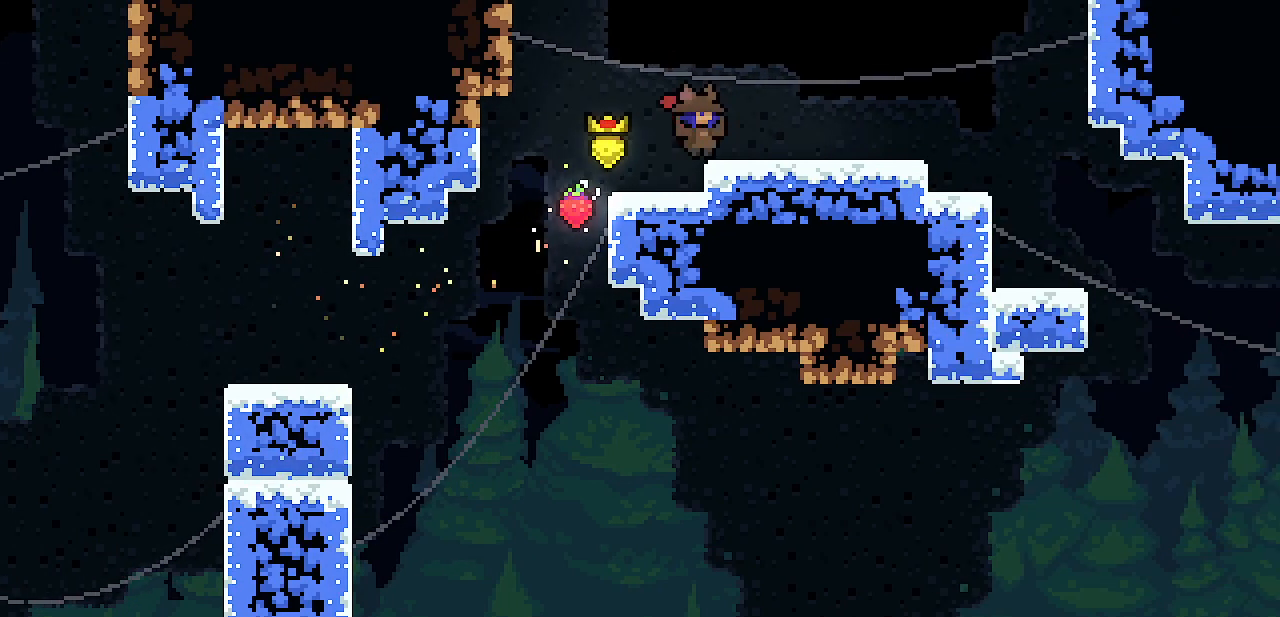
Gameplay with keyboard; each line is a JSON object with the keys held at the frame after it. "events" lists presses ("down") and releases ("up") of "c", "d", "down", "escape", "left", "return", "right", "shift", "up", "x" and "z" between this image and that frame as [ms after this image, input, new state], when the widget could be followed in between. No other keys are recorded. Mouse input is not recorded.
{"keys": [], "events": []}
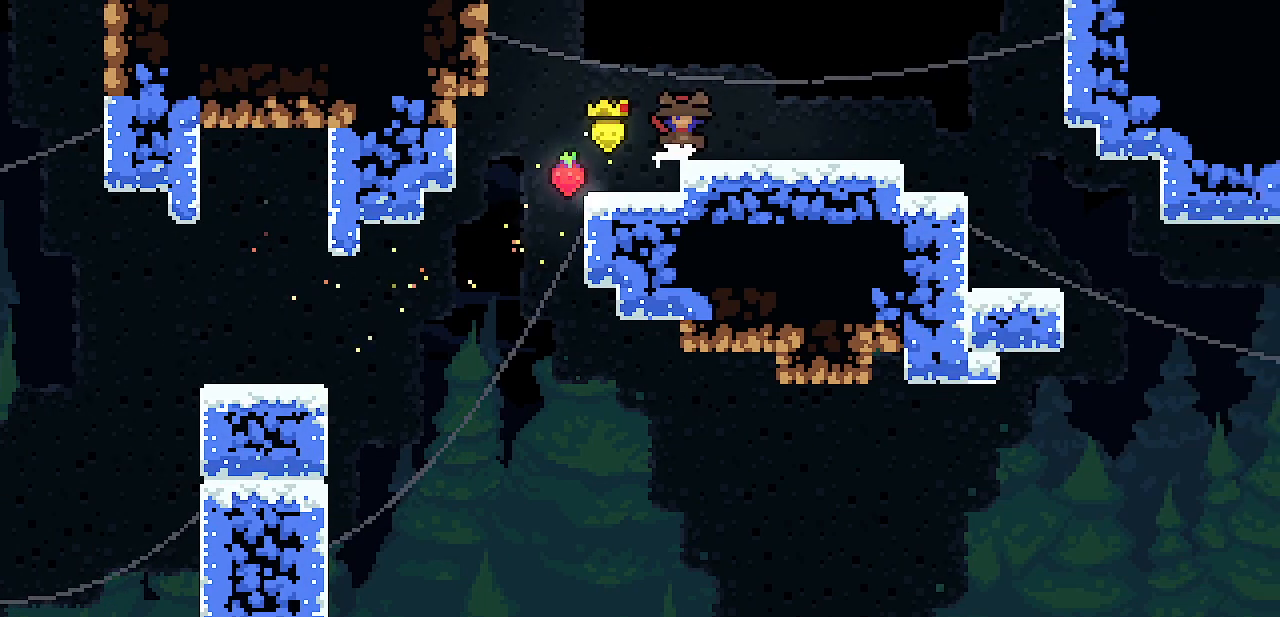
{"keys": [], "events": []}
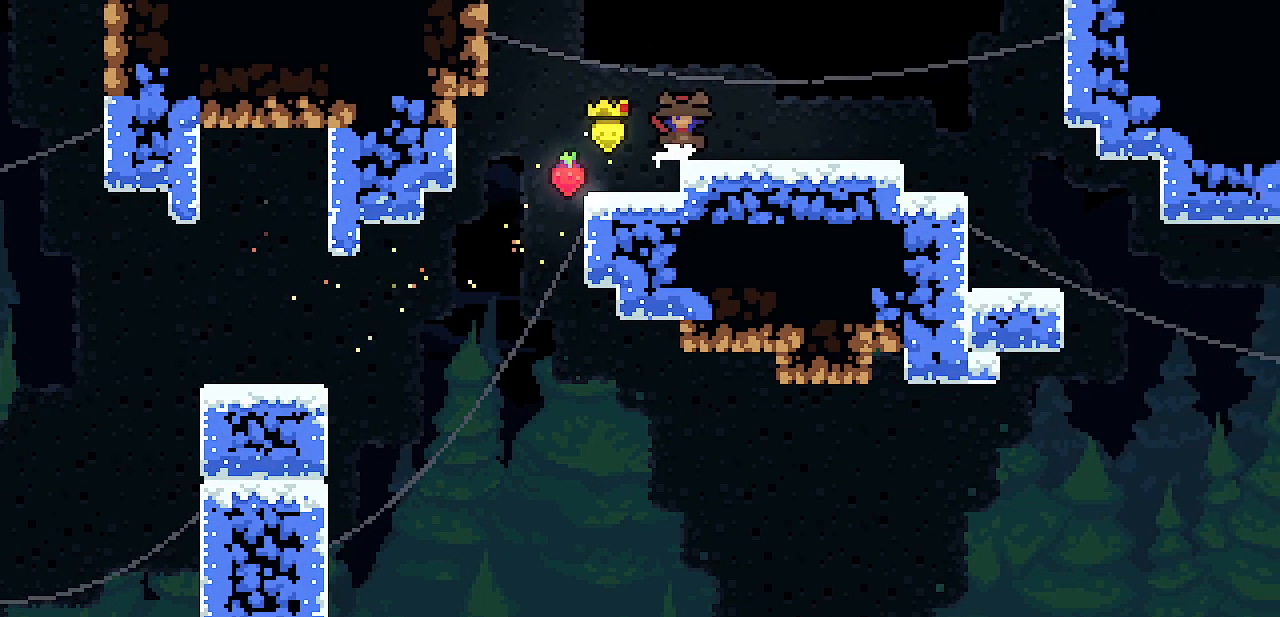
{"keys": [], "events": []}
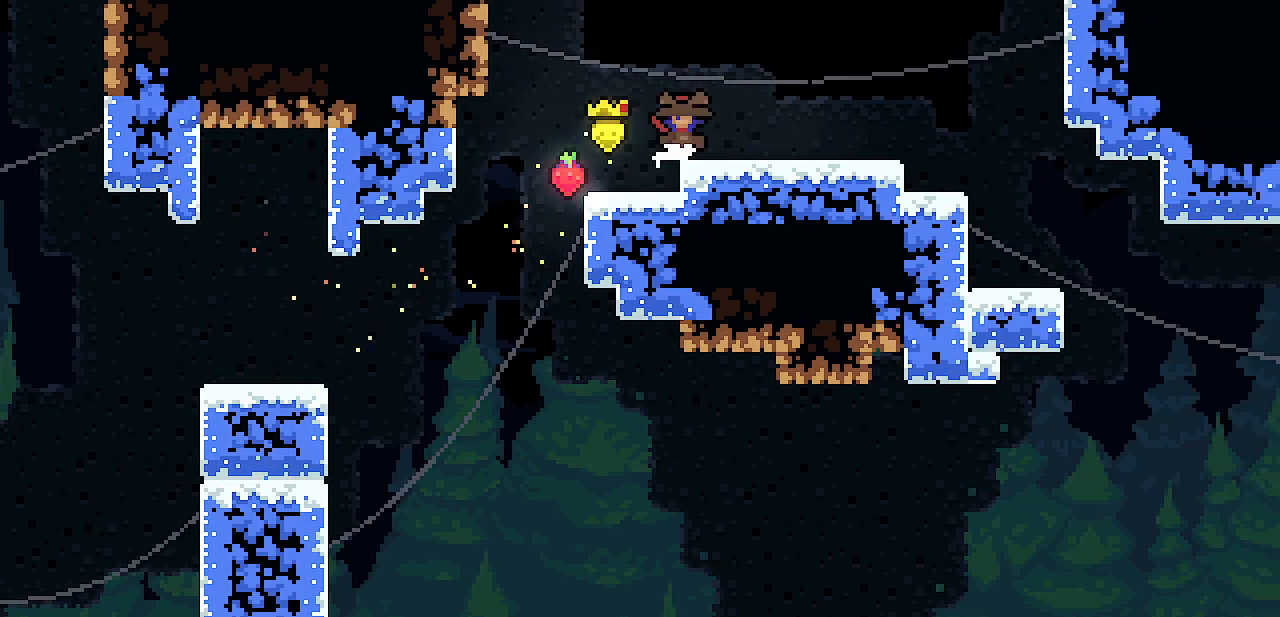
{"keys": [], "events": []}
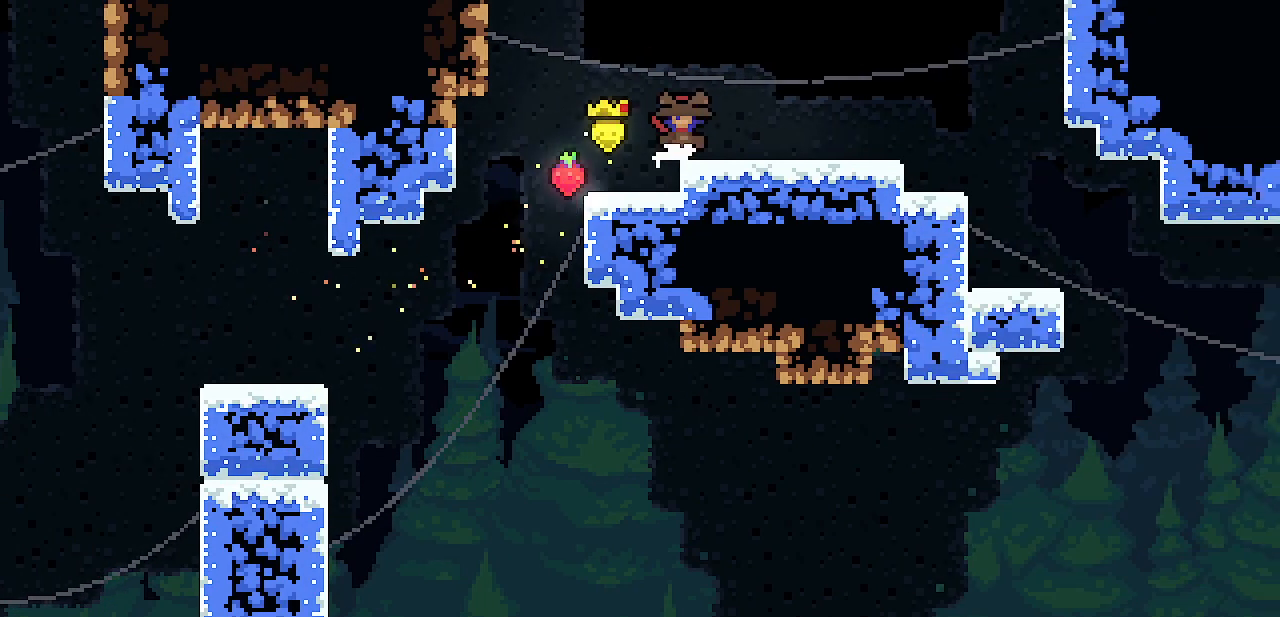
{"keys": [], "events": []}
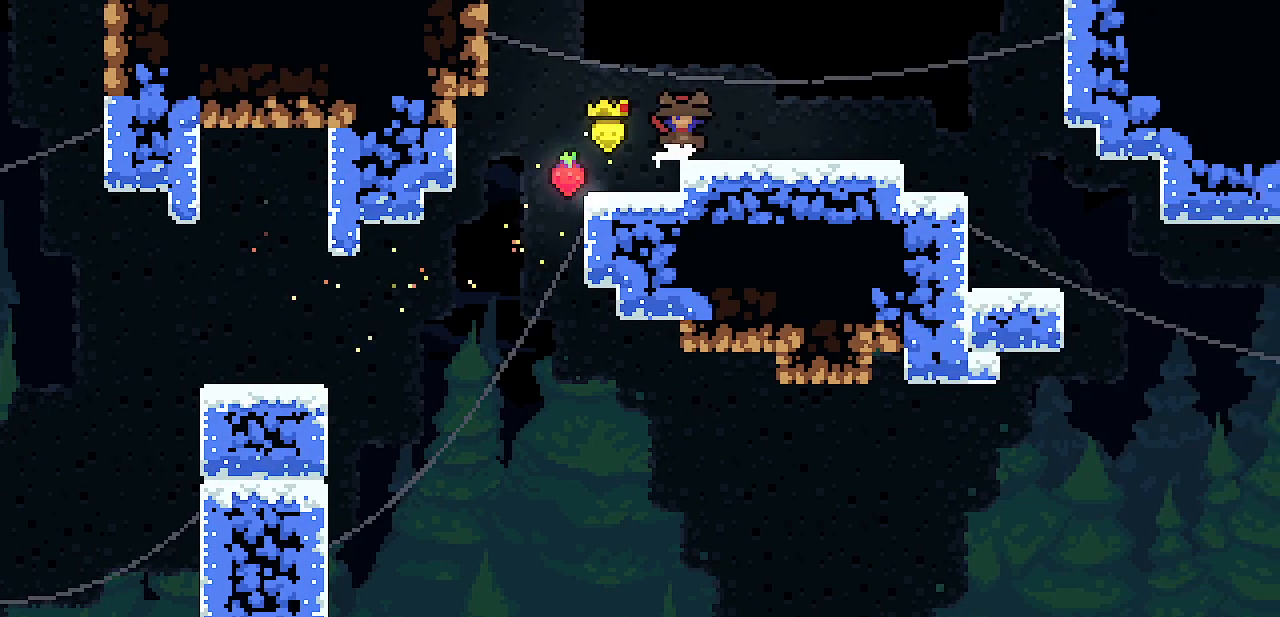
{"keys": ["right"], "events": [[383, "right", "down"]]}
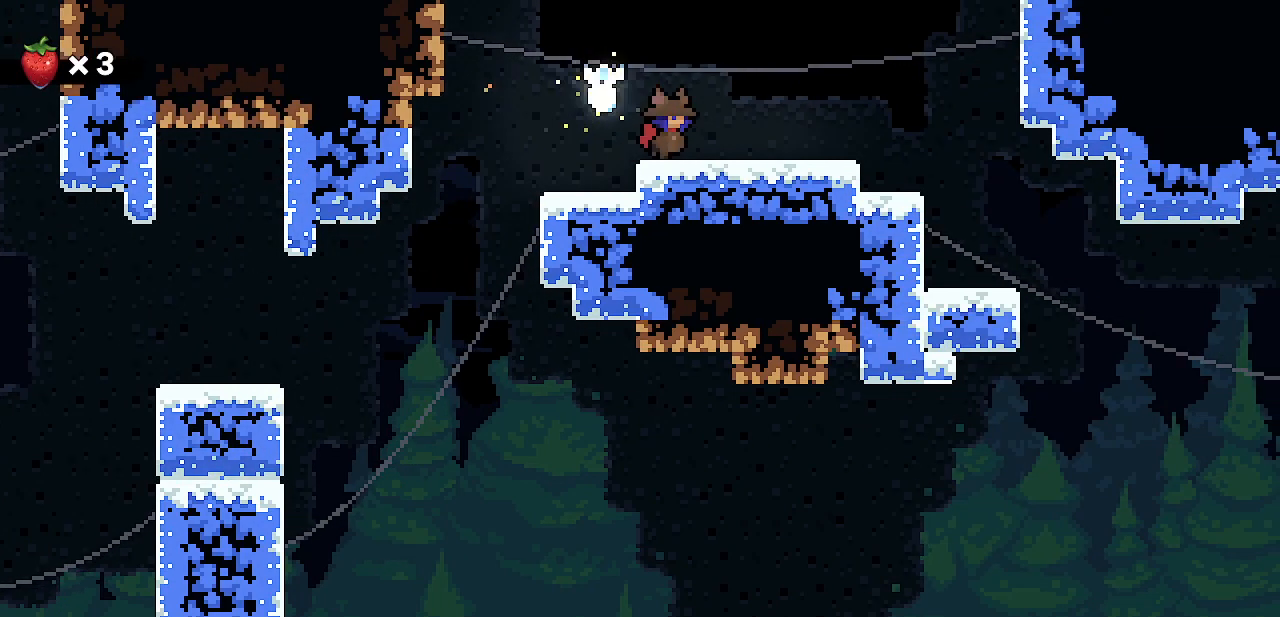
{"keys": ["right"], "events": []}
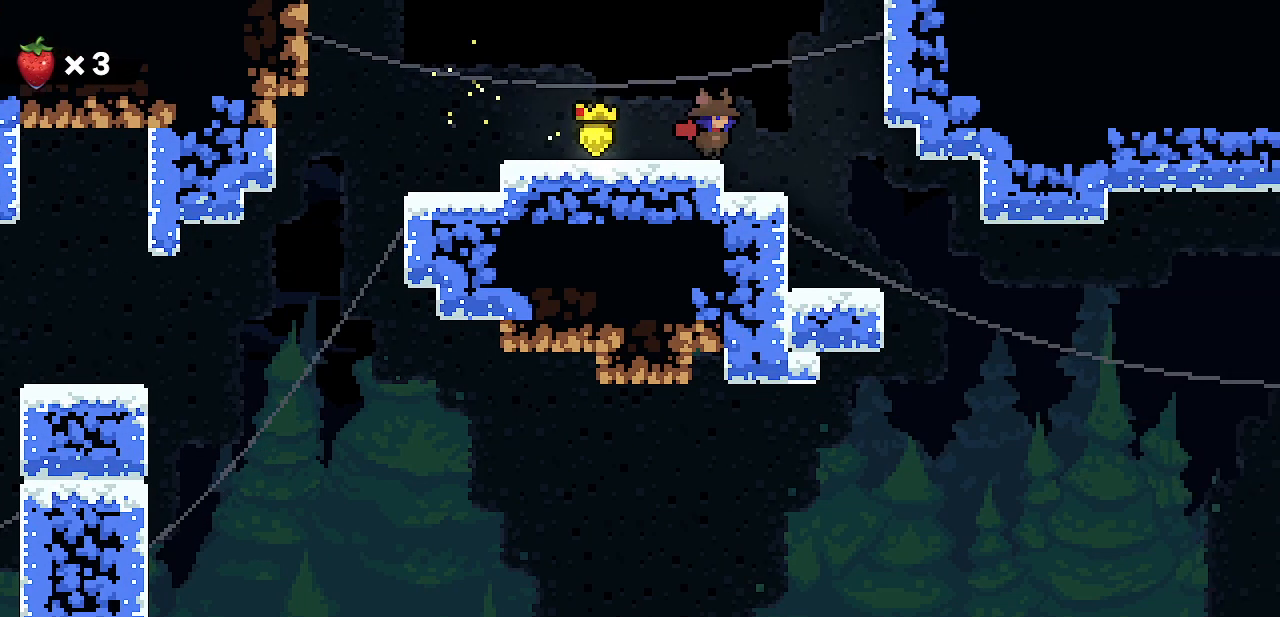
{"keys": ["left", "shift"]}
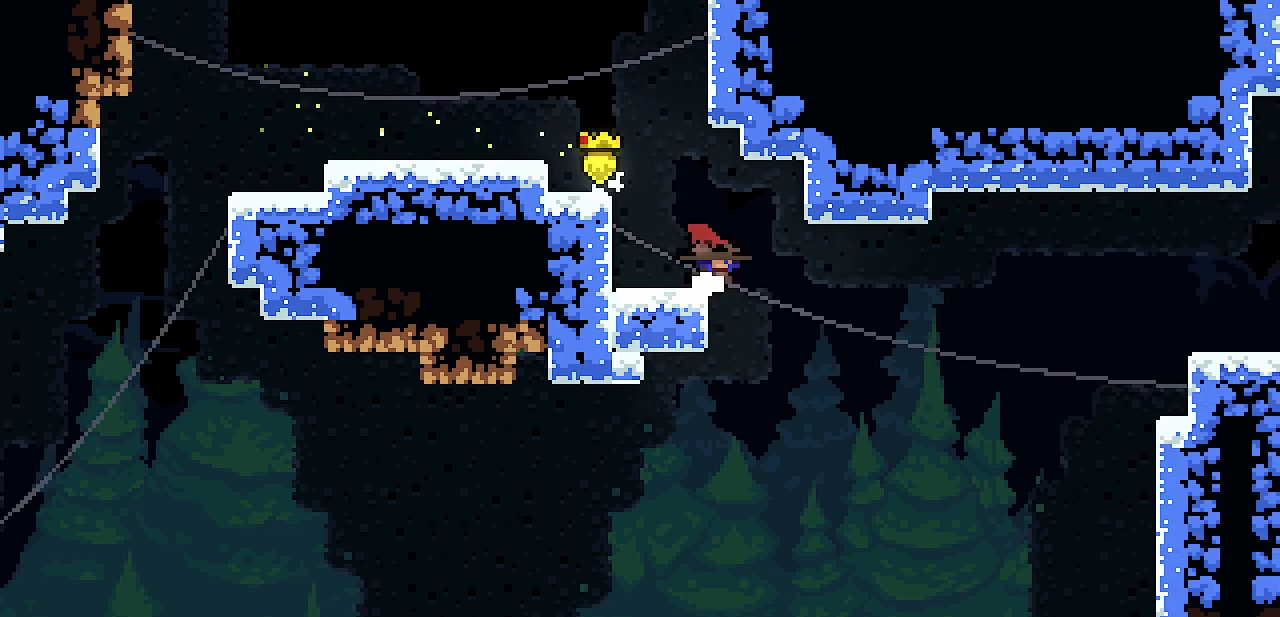
{"keys": ["right"], "events": [[183, "left", "up"], [350, "right", "down"], [350, "shift", "up"]]}
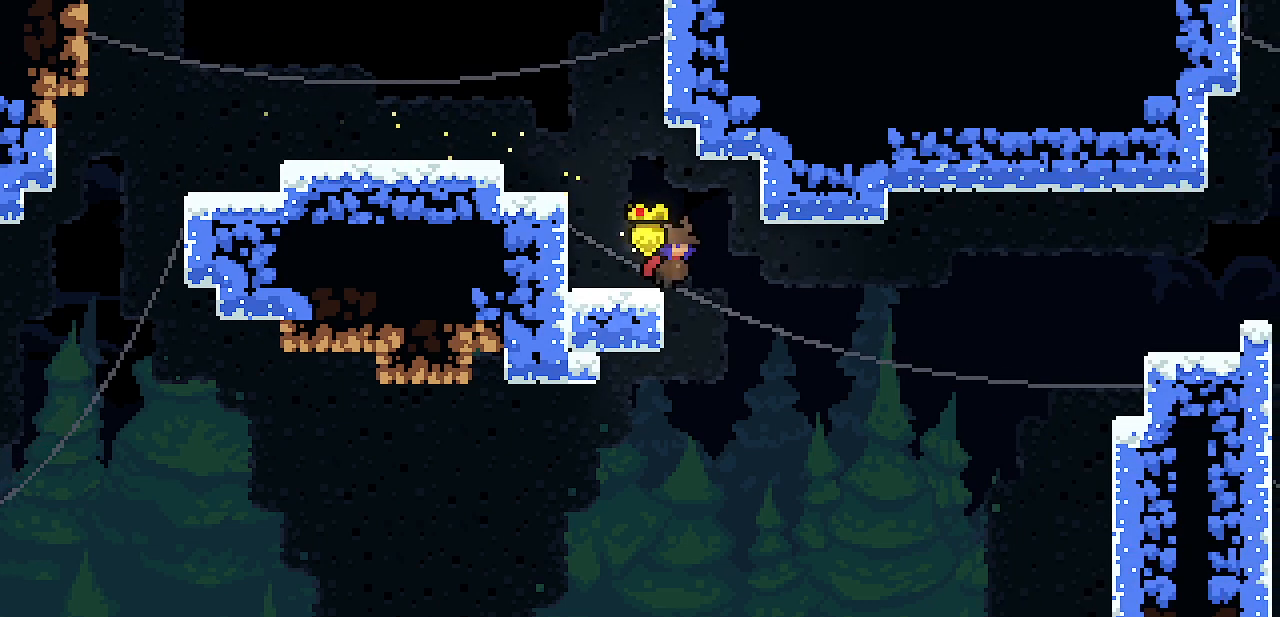
{"keys": ["right", "shift"], "events": [[17, "left", "down"], [17, "right", "up"], [17, "shift", "down"], [333, "left", "up"], [467, "right", "down"]]}
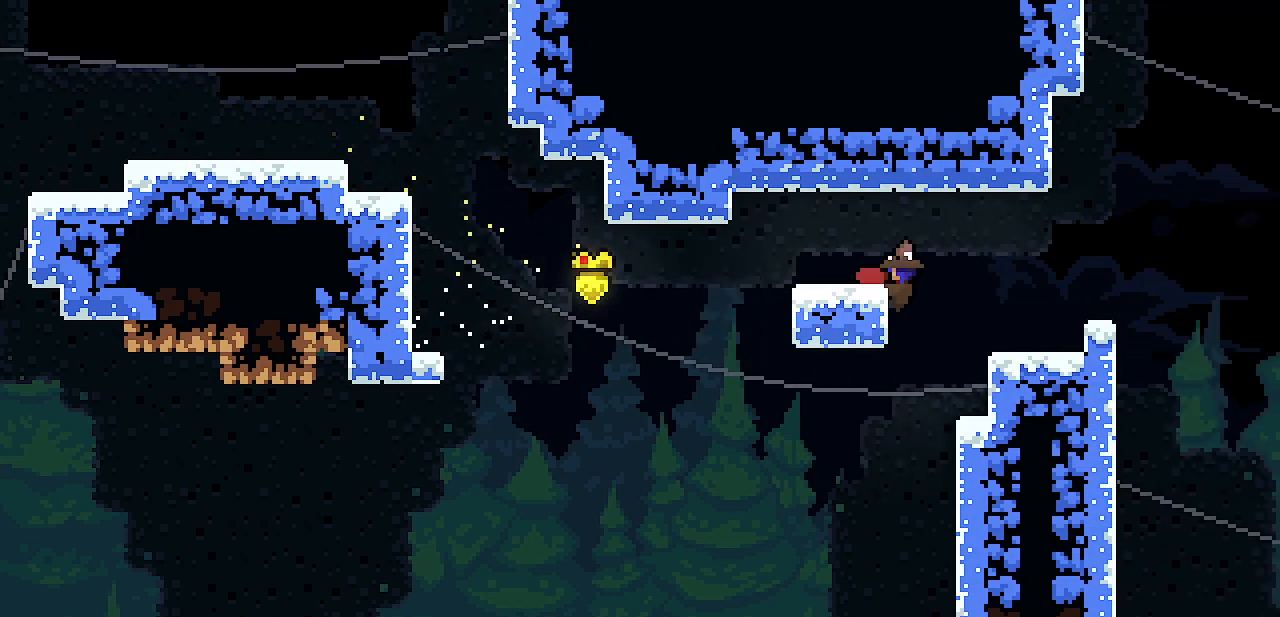
{"keys": ["right", "shift", "z"], "events": [[117, "z", "down"]]}
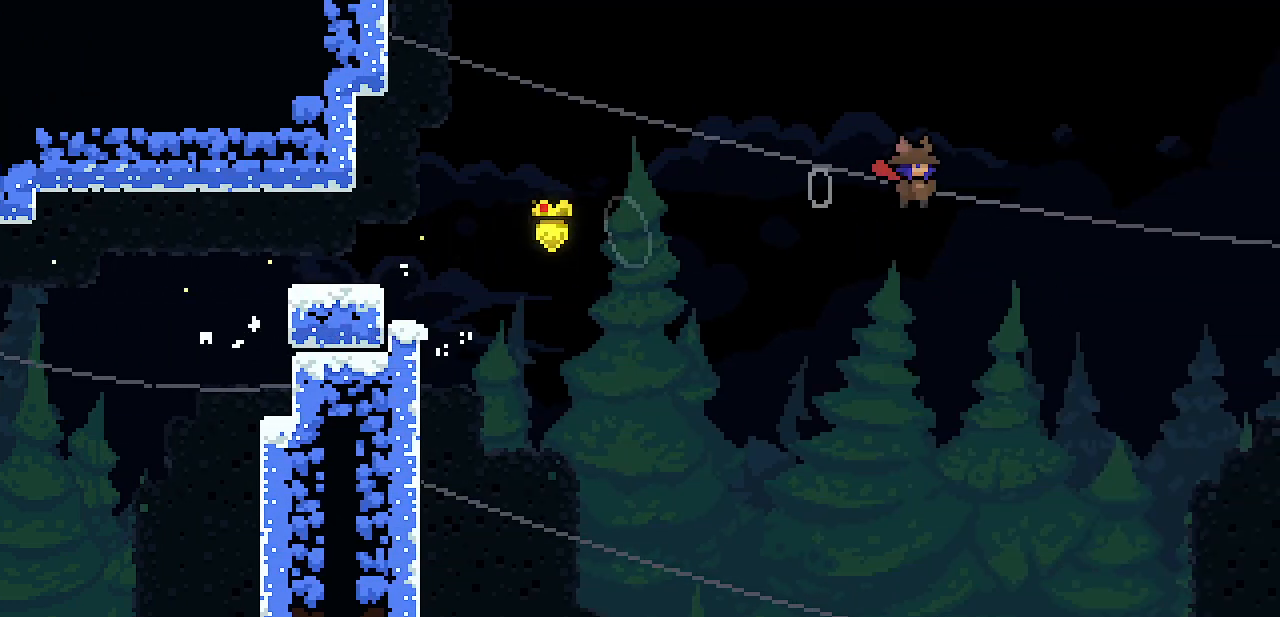
{"keys": ["right"], "events": [[267, "shift", "up"], [267, "z", "up"]]}
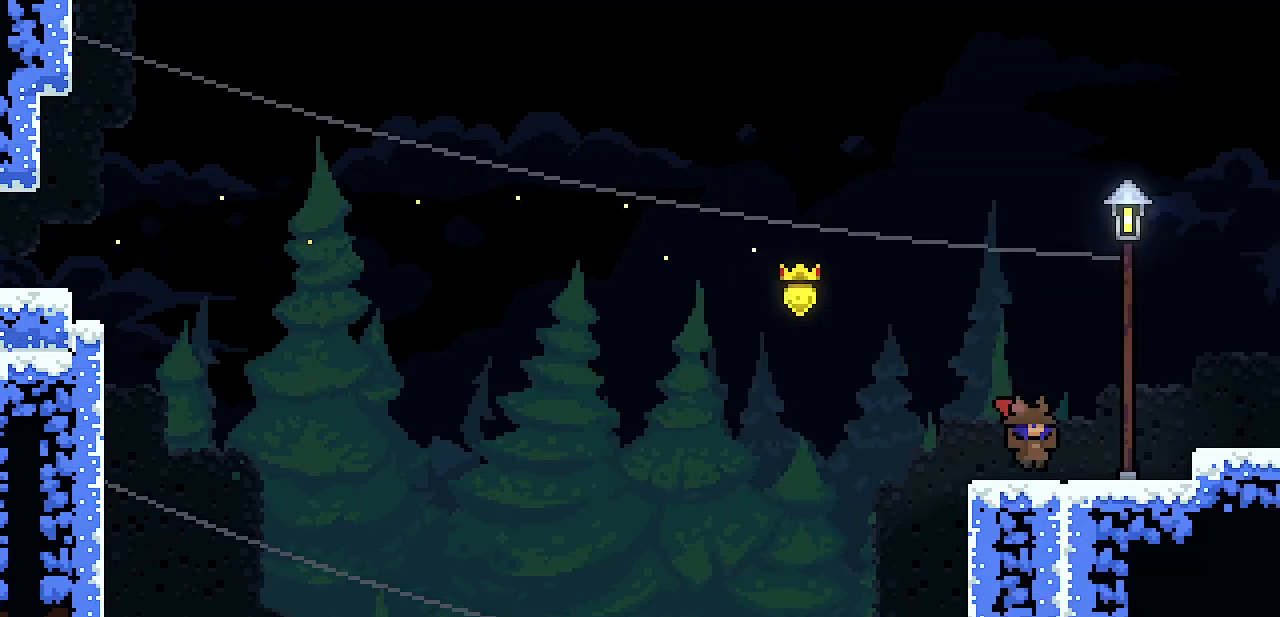
{"keys": ["right"], "events": [[17, "z", "down"], [100, "z", "up"], [333, "z", "down"], [383, "z", "up"]]}
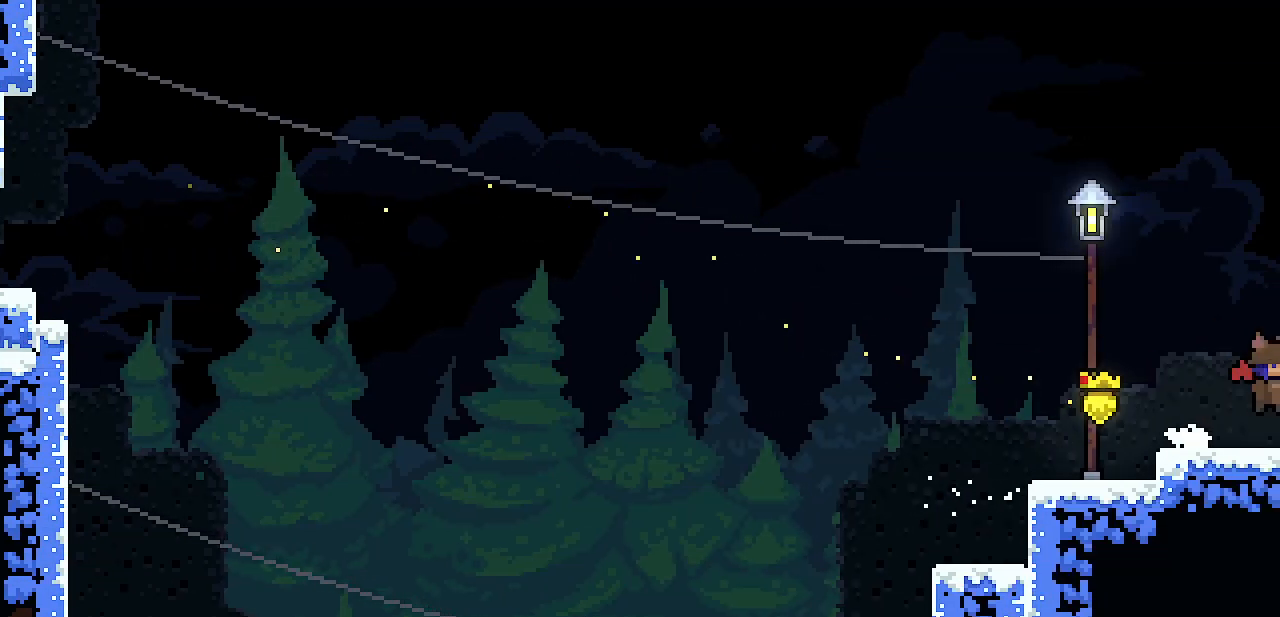
{"keys": ["right"], "events": []}
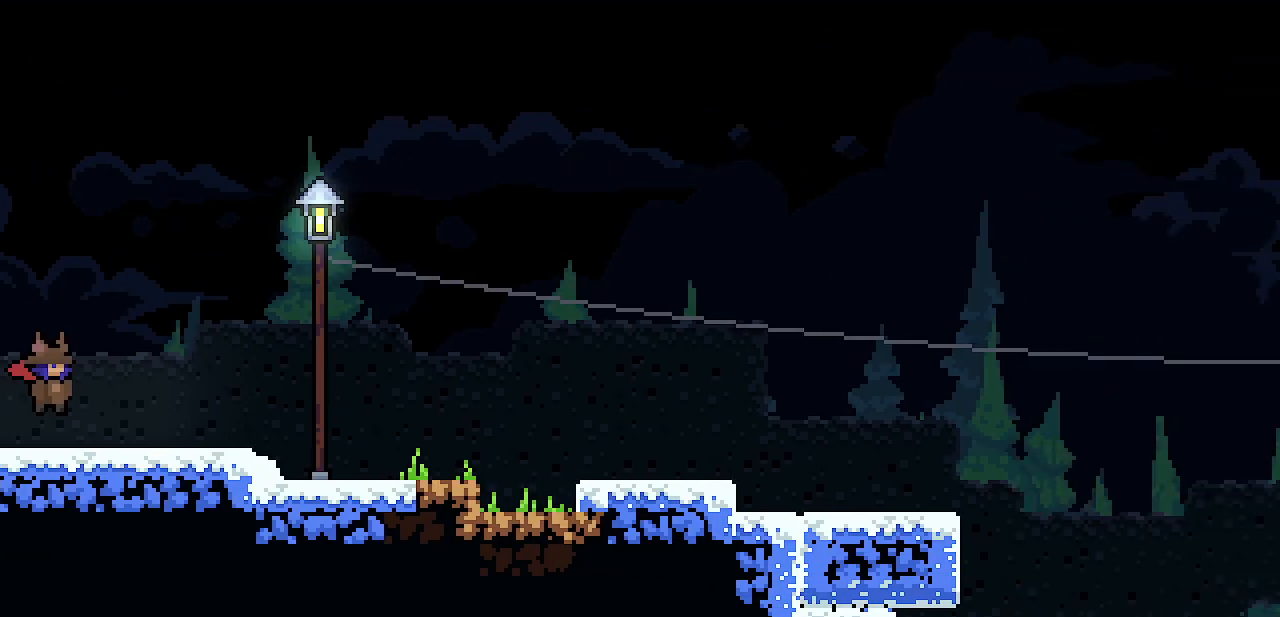
{"keys": ["right"], "events": [[283, "z", "down"], [333, "z", "up"]]}
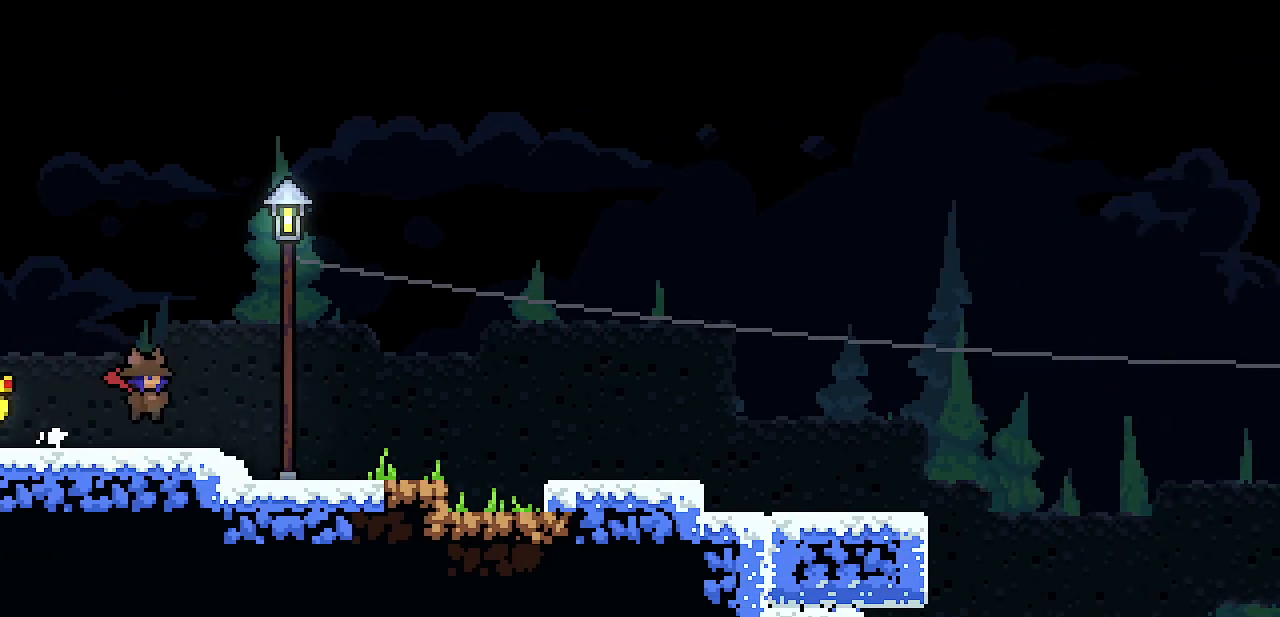
{"keys": ["right"], "events": [[100, "z", "down"], [133, "z", "up"], [450, "z", "down"], [500, "z", "up"]]}
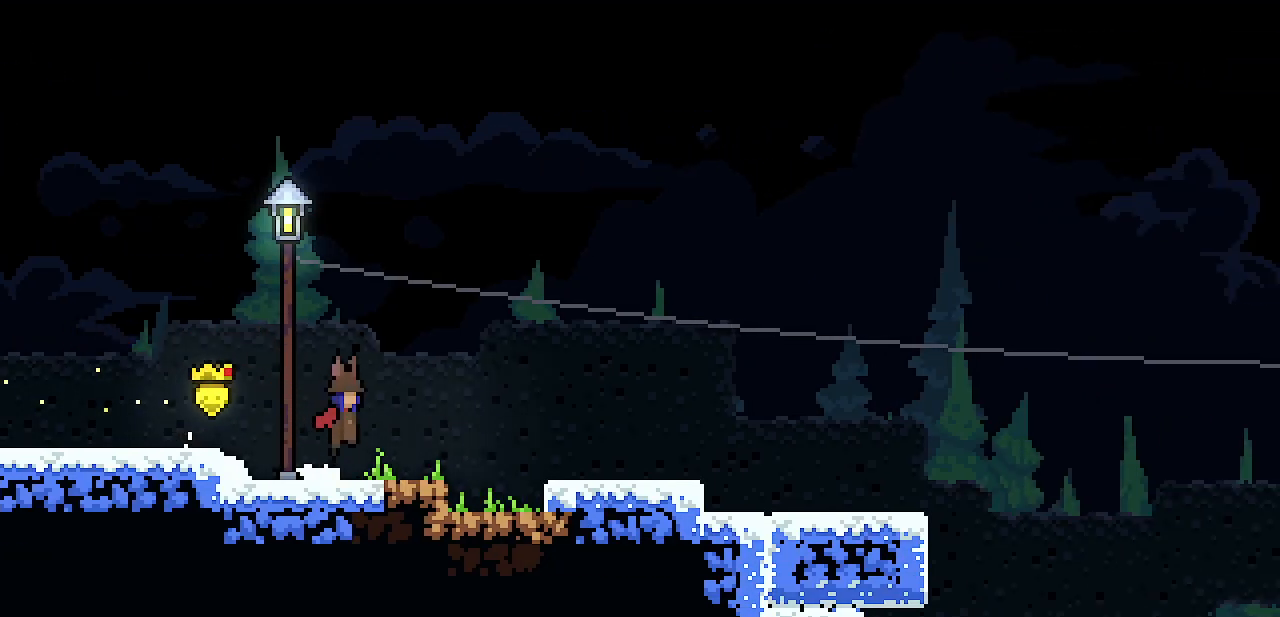
{"keys": ["right"], "events": [[250, "z", "down"], [300, "z", "up"]]}
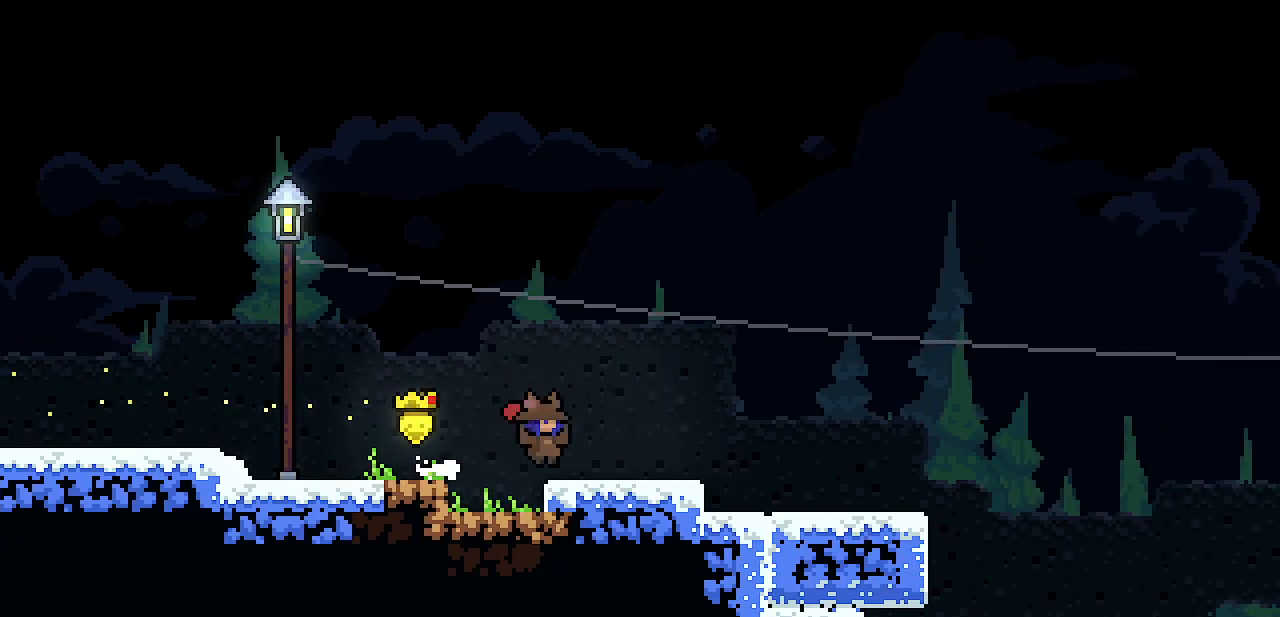
{"keys": ["right"], "events": [[50, "z", "down"], [83, "z", "up"], [350, "z", "down"], [400, "z", "up"]]}
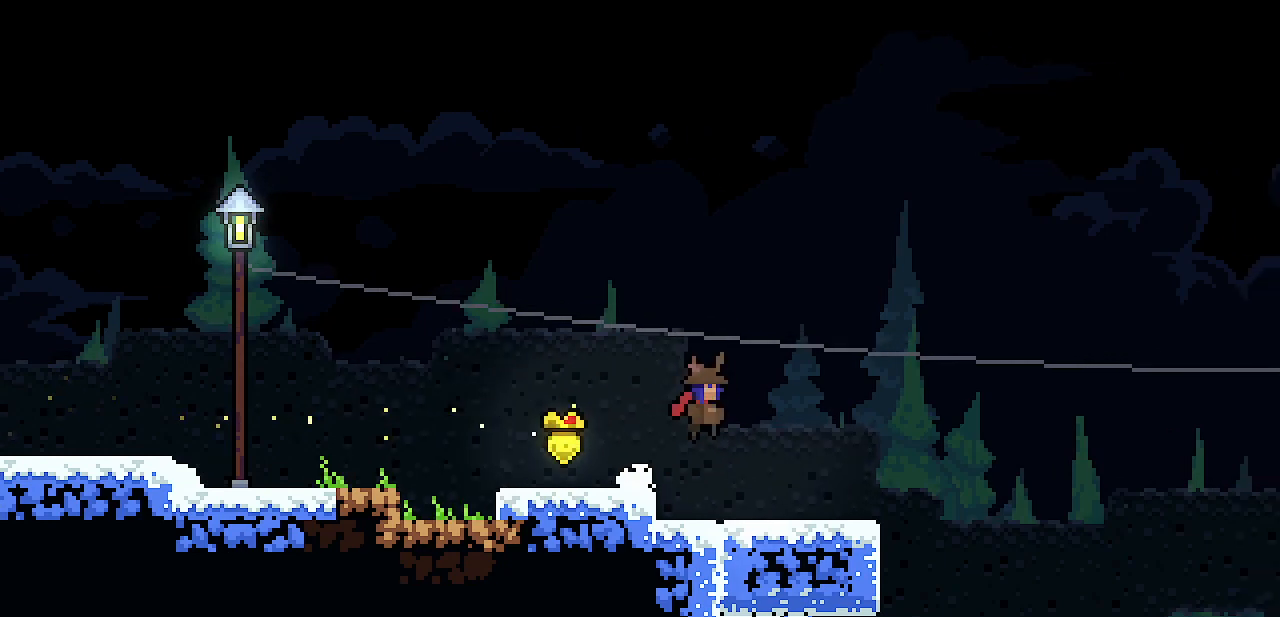
{"keys": [], "events": [[367, "right", "up"]]}
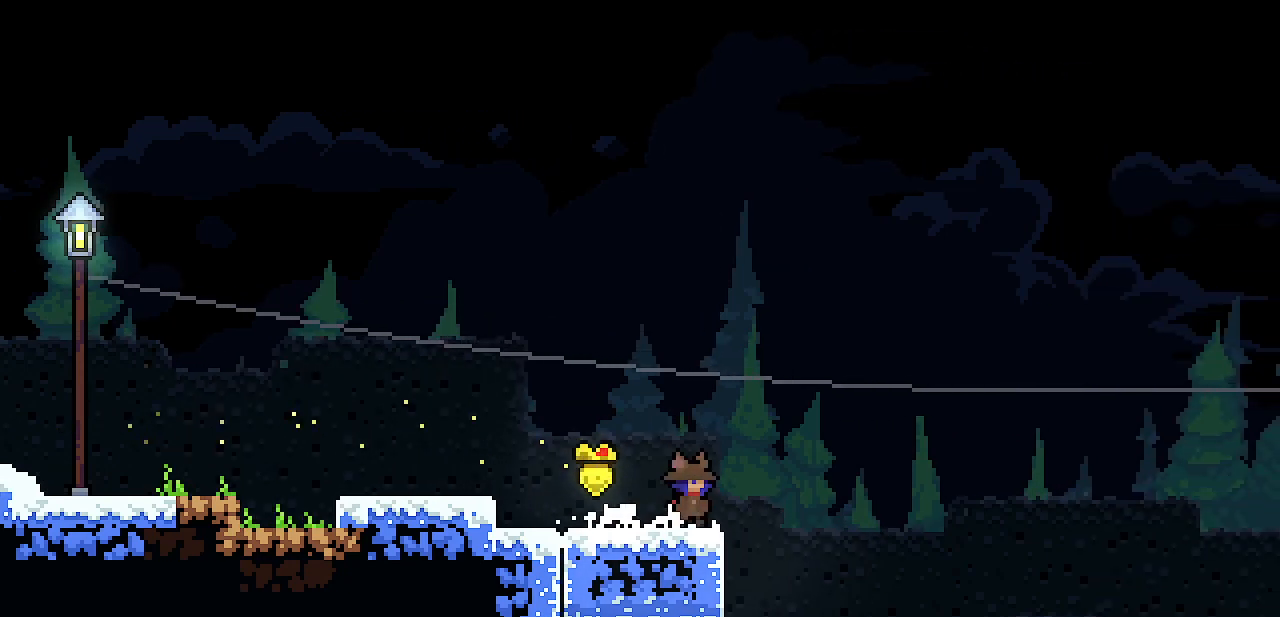
{"keys": ["right"], "events": [[317, "right", "down"]]}
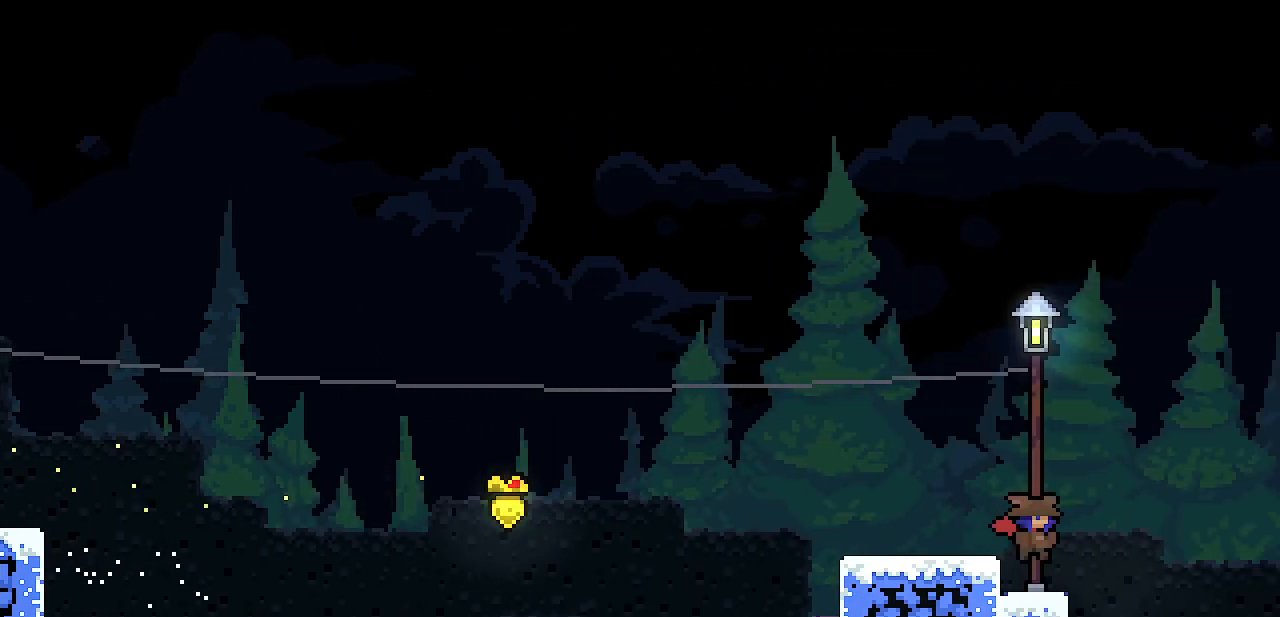
{"keys": ["right", "z"]}
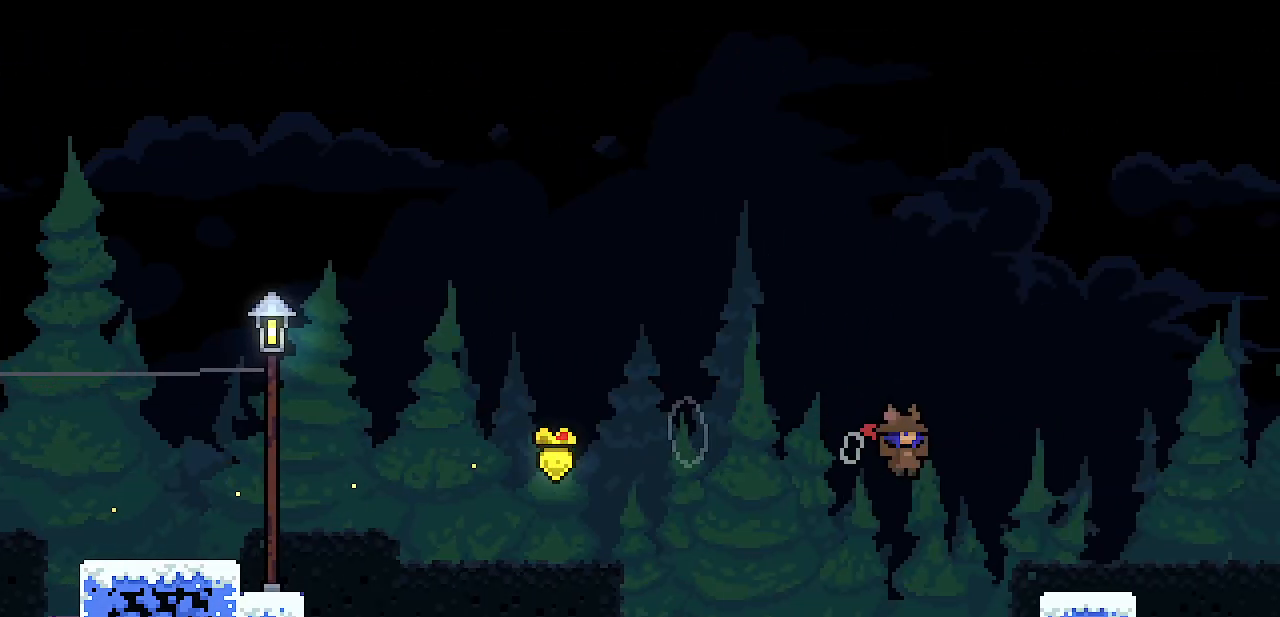
{"keys": ["right", "z"], "events": [[50, "z", "up"], [183, "z", "down"]]}
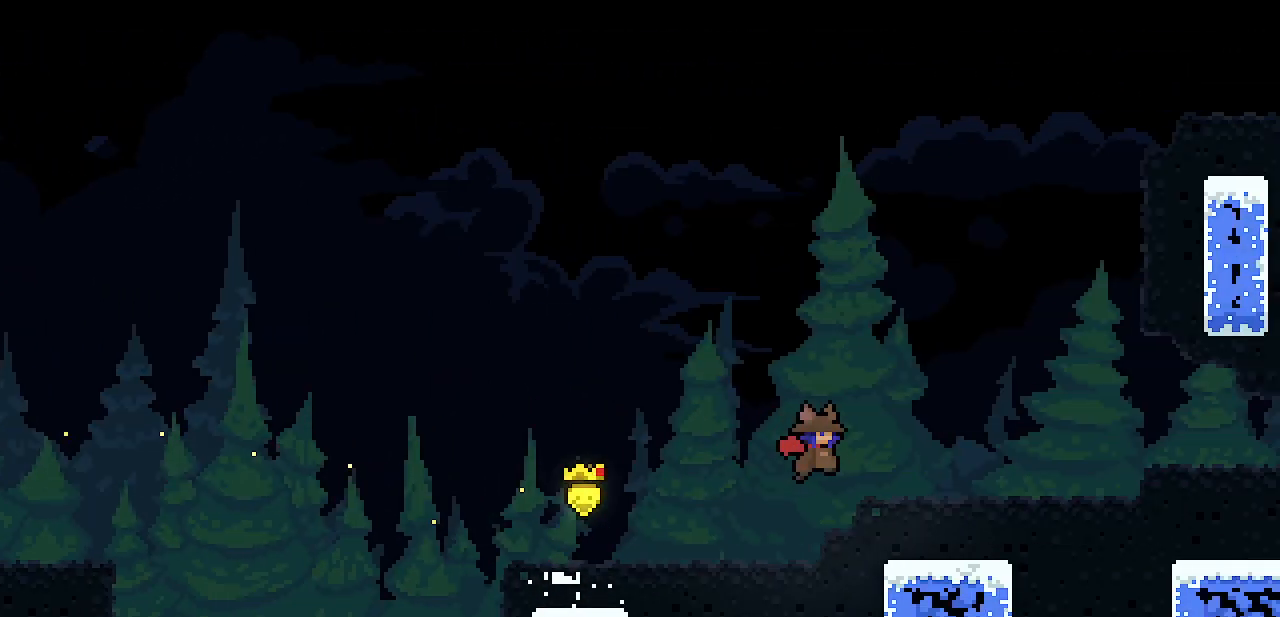
{"keys": ["right", "shift", "z"], "events": [[150, "z", "up"], [300, "z", "down"], [433, "shift", "down"]]}
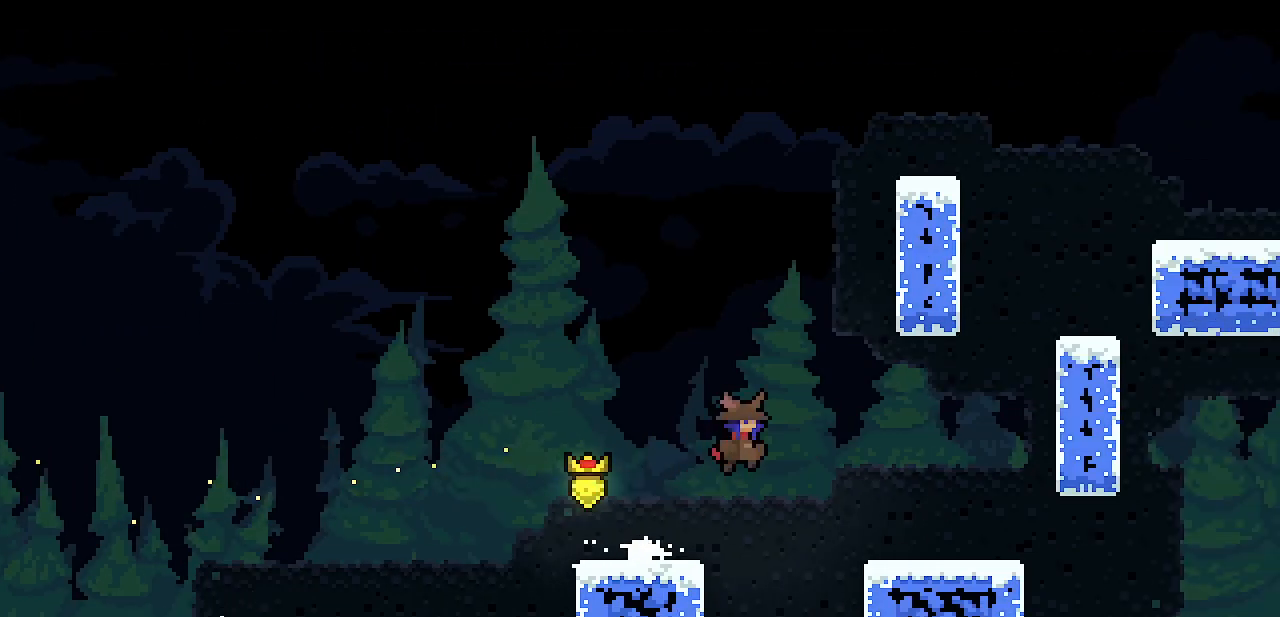
{"keys": ["right", "shift"], "events": [[350, "z", "up"]]}
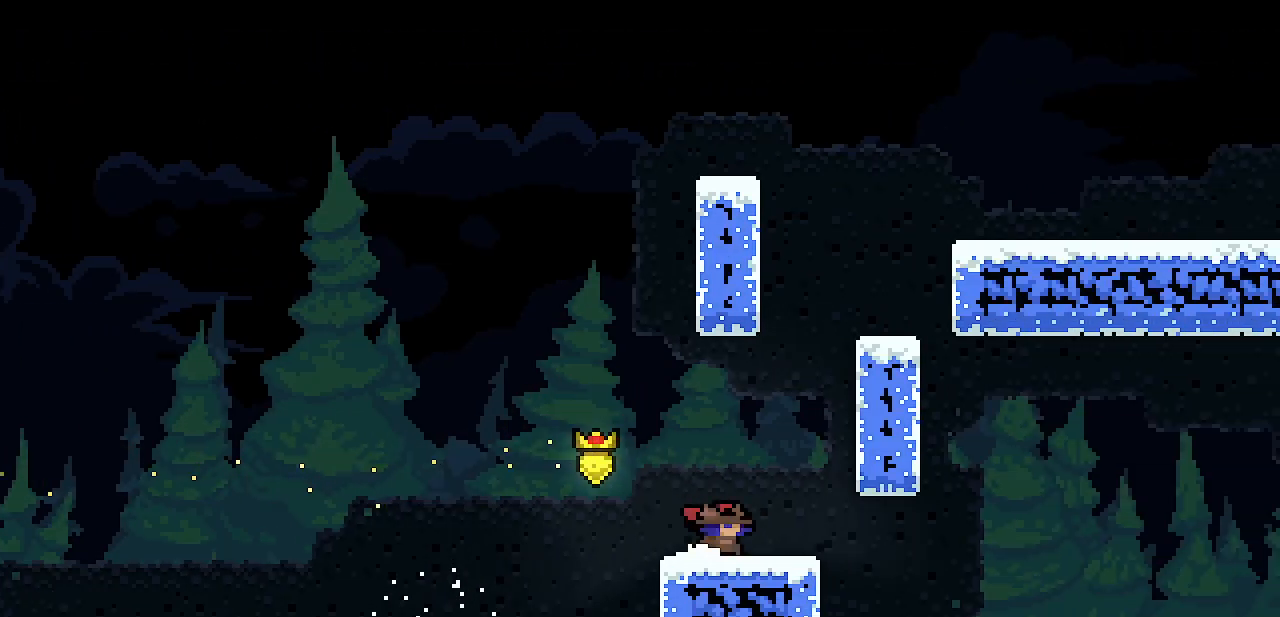
{"keys": ["right", "shift", "z"], "events": [[50, "z", "down"], [267, "z", "up"], [333, "z", "down"]]}
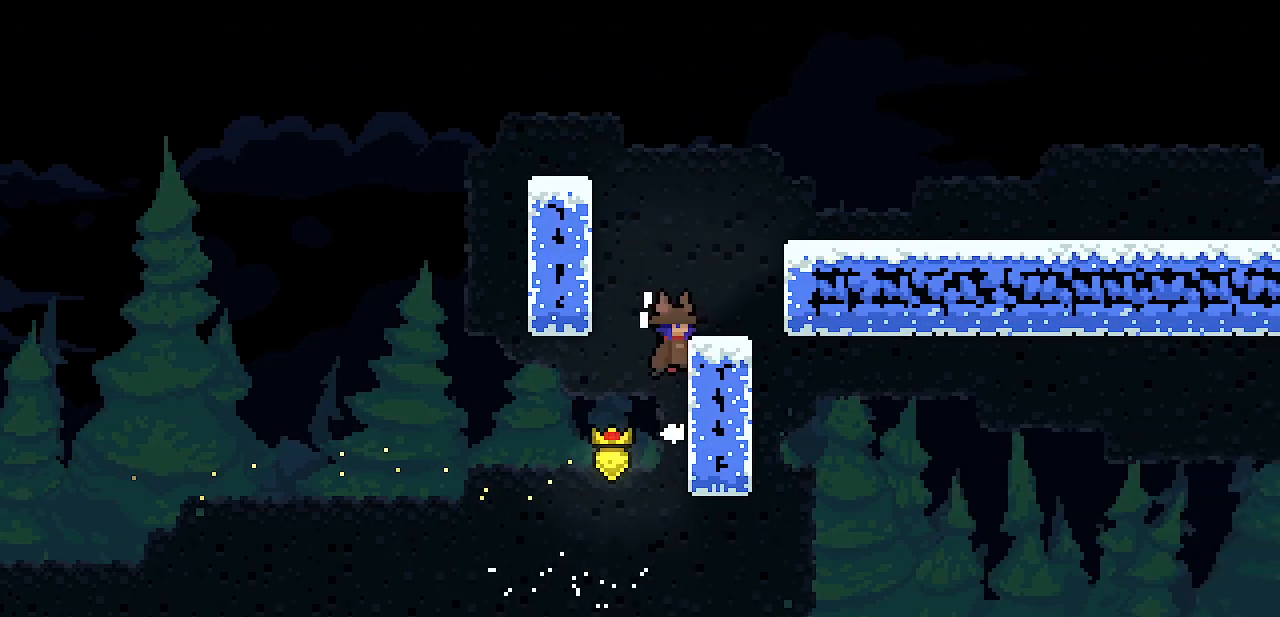
{"keys": ["right", "z"], "events": [[17, "right", "up"], [17, "shift", "up"], [17, "z", "up"], [83, "z", "down"], [283, "z", "up"], [367, "right", "down"], [367, "z", "down"]]}
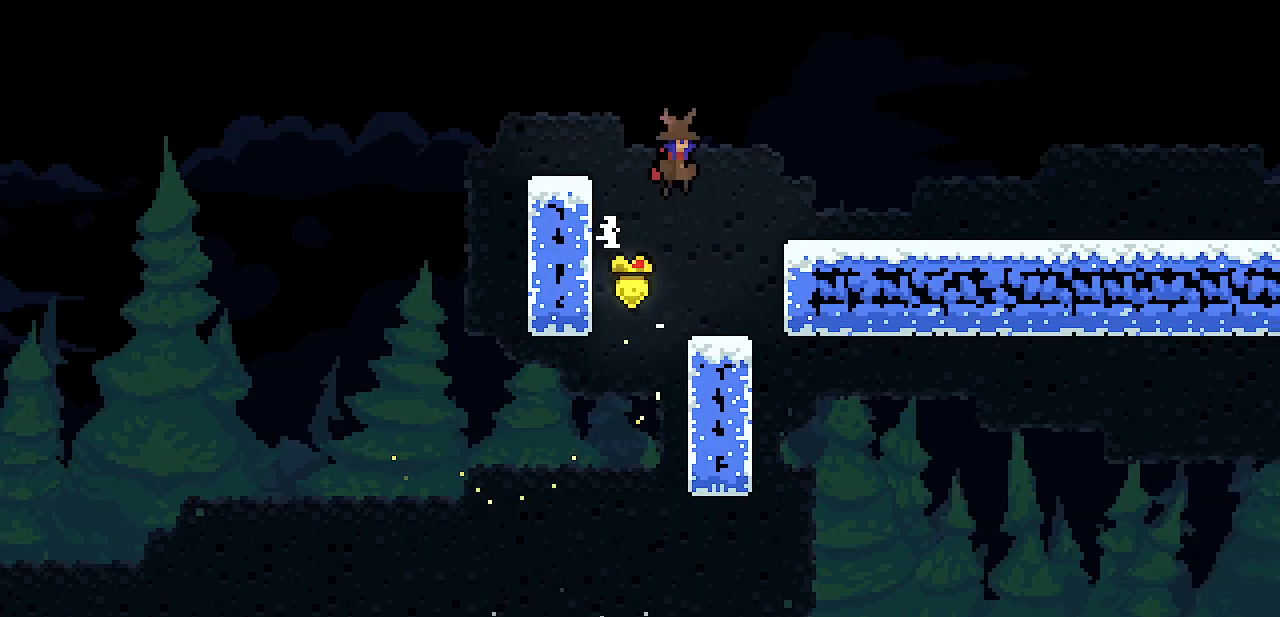
{"keys": ["right"], "events": [[500, "z", "up"]]}
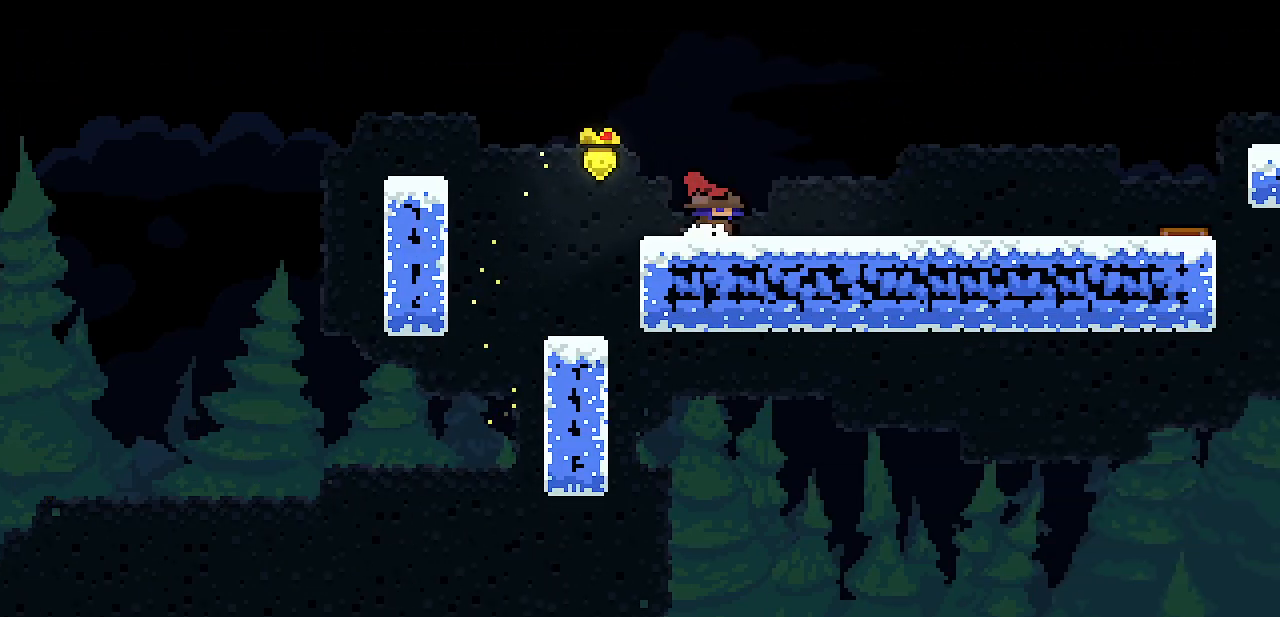
{"keys": ["right"], "events": []}
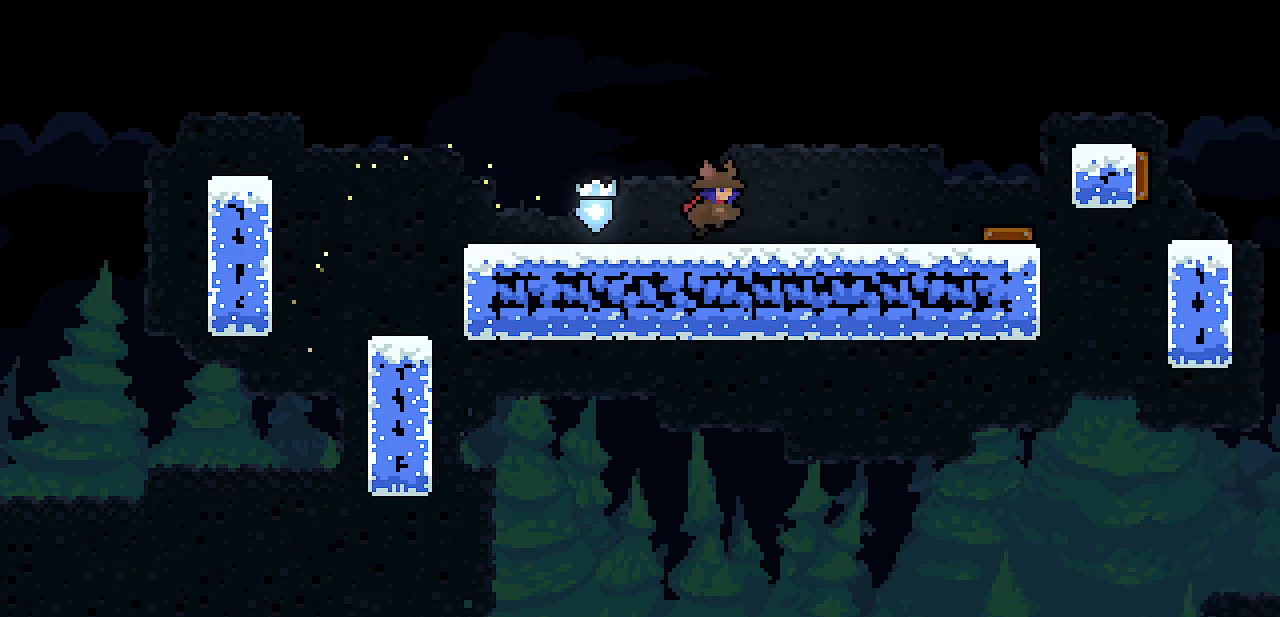
{"keys": ["right", "shift"], "events": [[33, "shift", "down"]]}